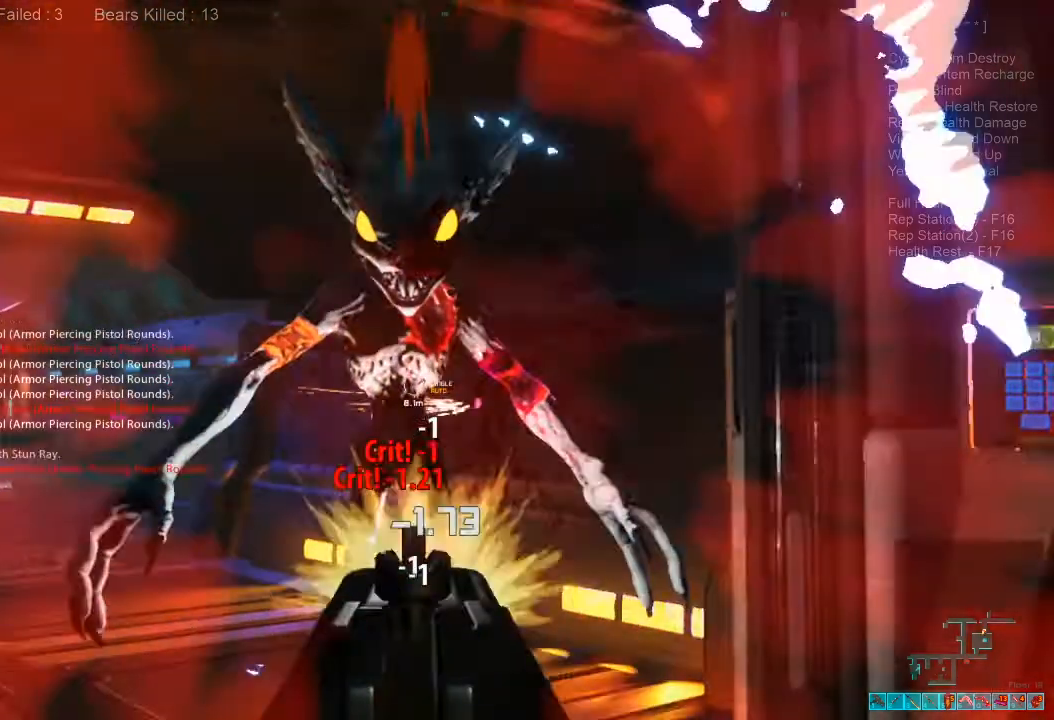
Gameplay with keyboard and mouse; each line is a JSON object with the keys and mouse buttons held at the frame after it. "events" lists presses ("down") and releases ("up") of "1", "2", "3", "4", "a", "alt", "c", "caps_lock", "ctrl", "d", "e", "f", "q", "r", "s", "shift", "space", "super", "tab", "tilde", "v", "w", "x", "z", "mouse_left", "mouse_wheel", "mouse_right", "mouse_mb4" and "mouse_mb5" between this image and that frame as [ms after this image, input, new state], when the widget could be followed in between. "mouse_left", "mouse_wheel", "mouse_right", "mouse_mb4", "mouse_mb5" = the "left", "wheel", "right", "mb4", "mb5" buttons of the "mouse" list. No other keys are recorded. "wheel" means that the mouse wheel is clicked or scrolled. Mouse movement is not recorded.
{"keys": ["s"], "mouse": [], "events": [[100, "mouse_left", "up"]]}
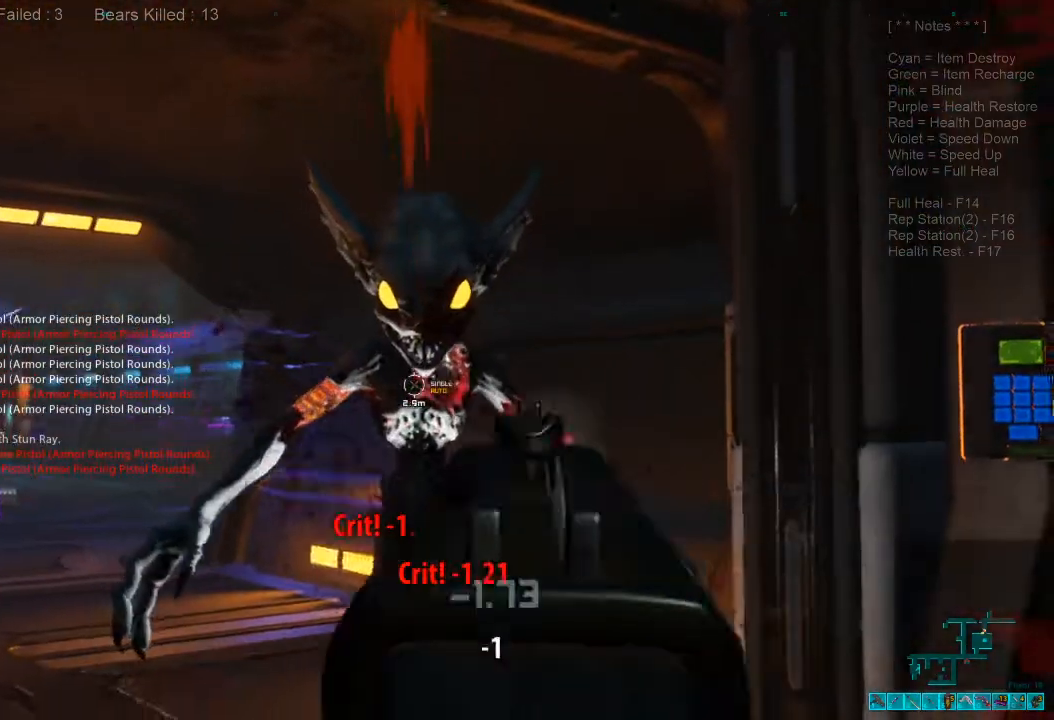
{"keys": ["s"], "mouse": [], "events": []}
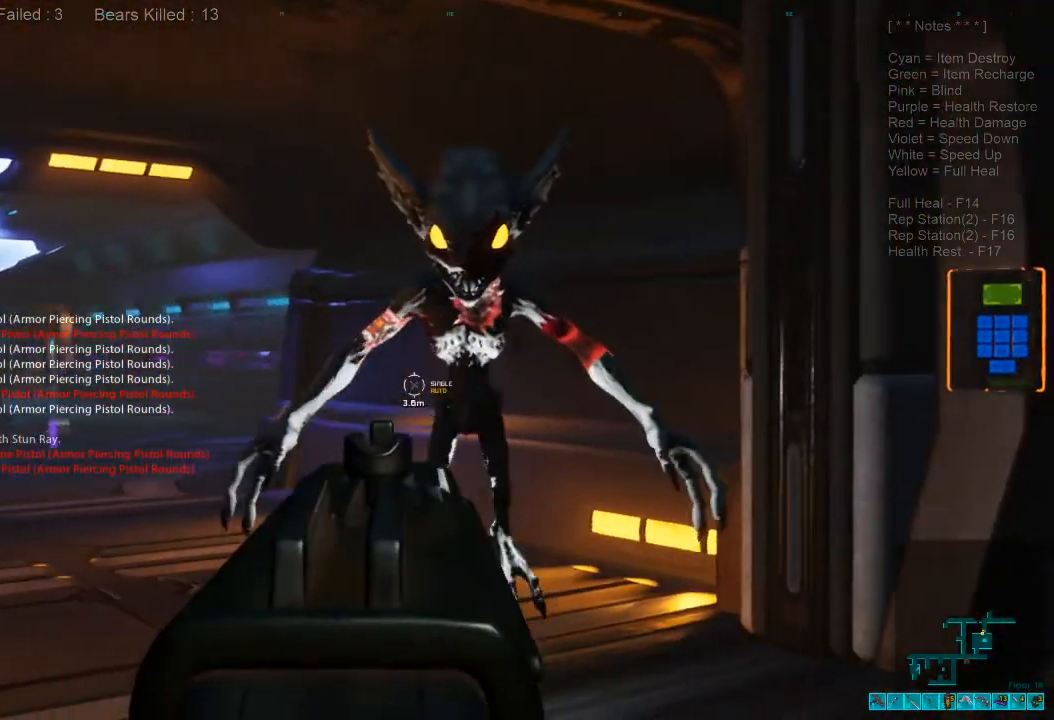
{"keys": ["a"], "mouse": [], "events": [[33, "a", "down"], [233, "s", "up"]]}
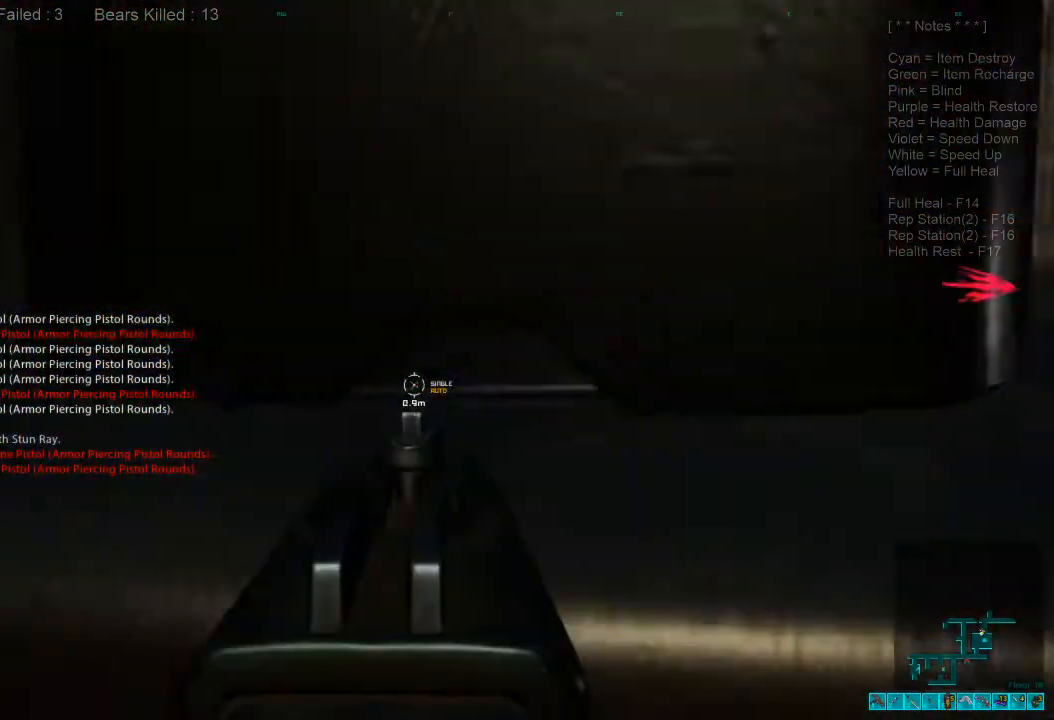
{"keys": ["a"], "mouse": [], "events": []}
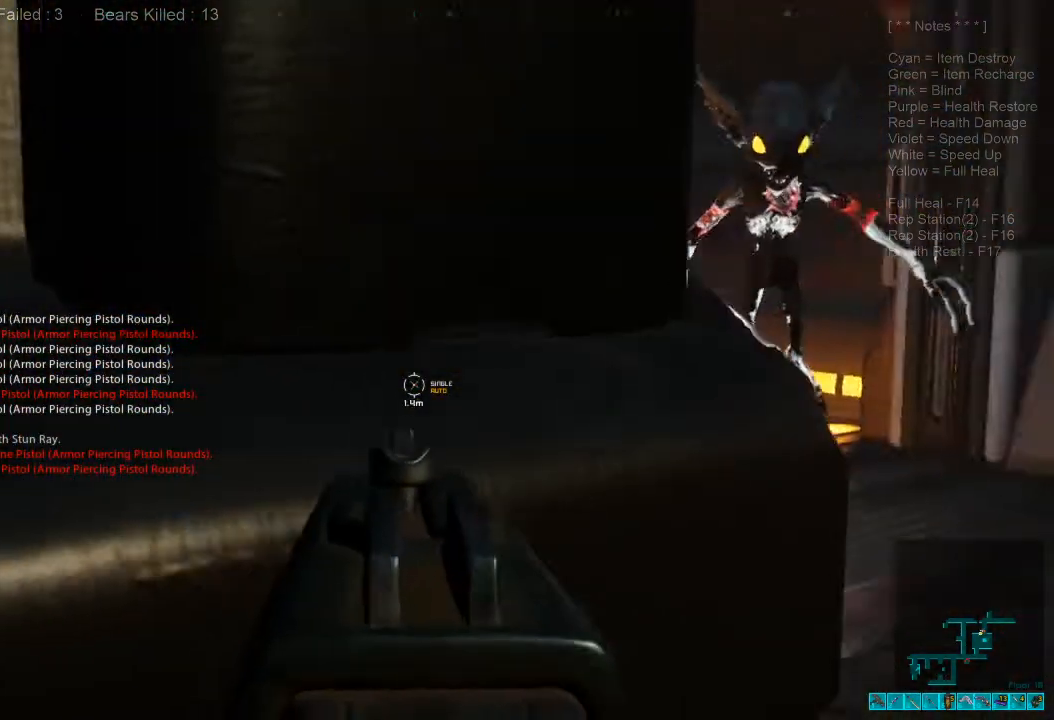
{"keys": [], "mouse": [], "events": [[200, "a", "up"]]}
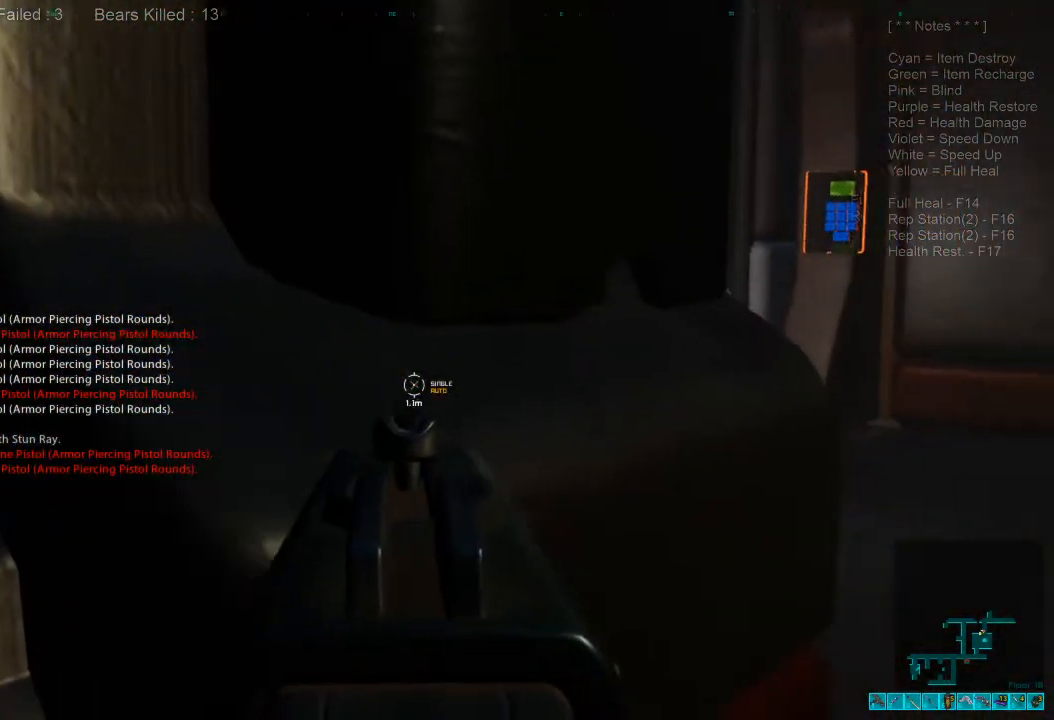
{"keys": [], "mouse": [], "events": [[200, "tab", "down"], [267, "tab", "up"]]}
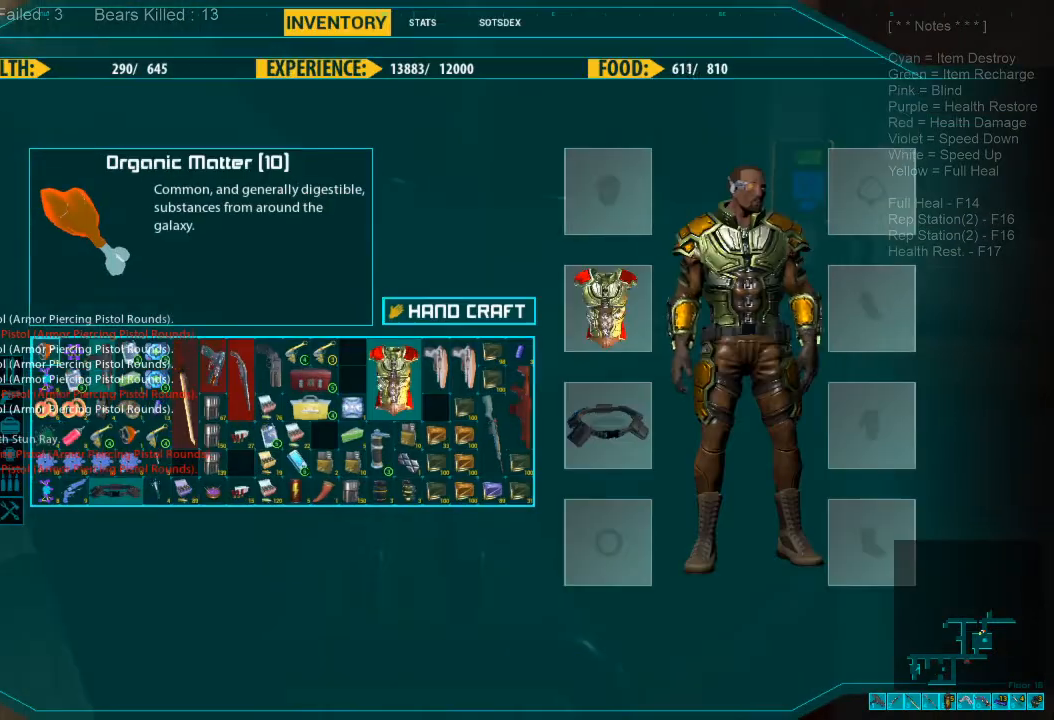
{"keys": [], "mouse": [], "events": []}
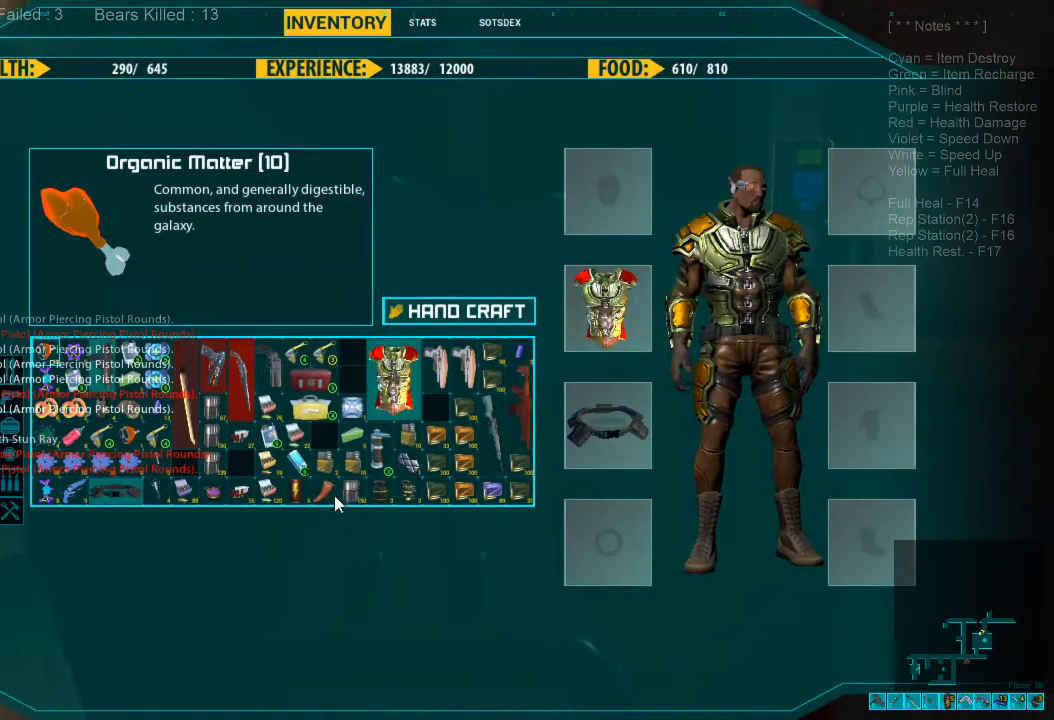
{"keys": [], "mouse": [], "events": []}
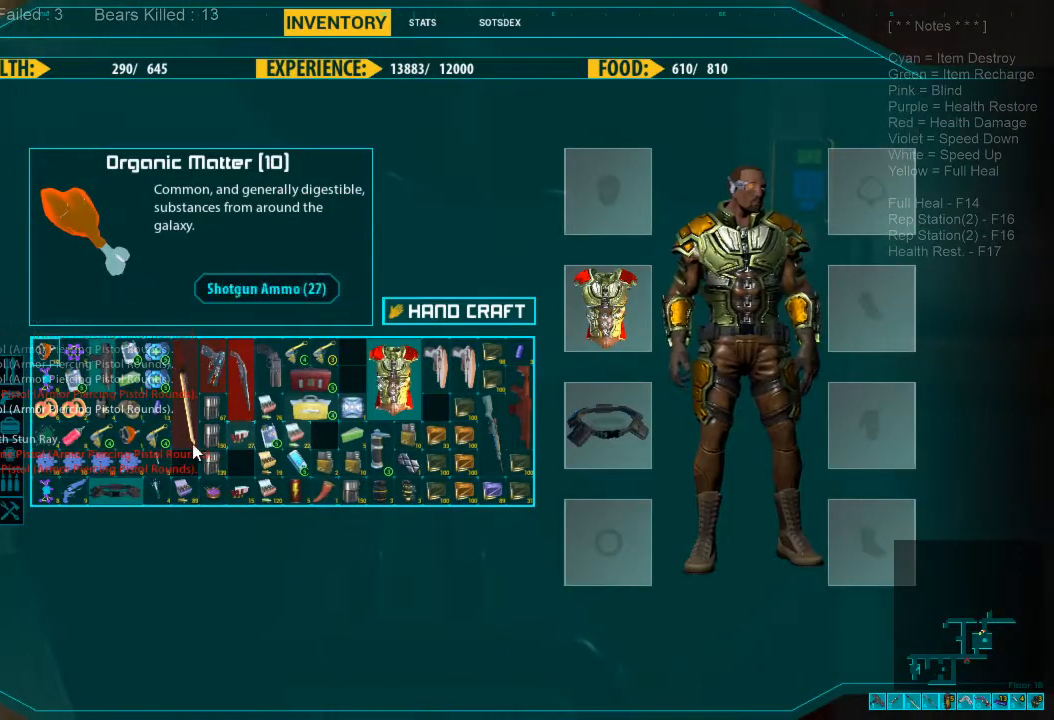
{"keys": [], "mouse": [], "events": []}
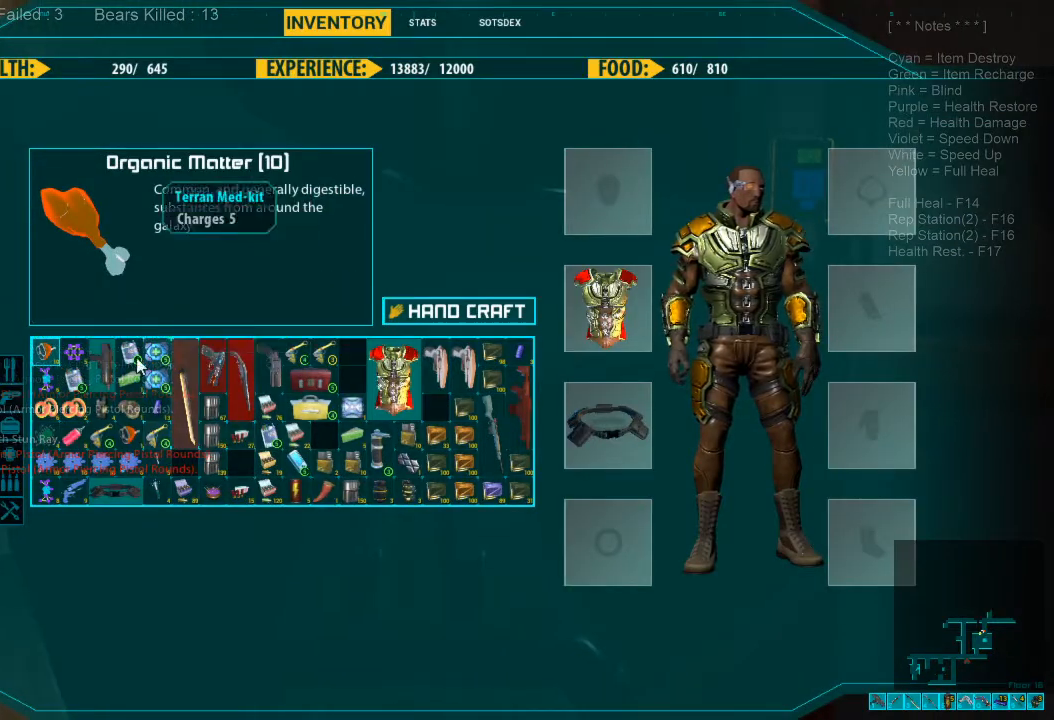
{"keys": [], "mouse": [], "events": []}
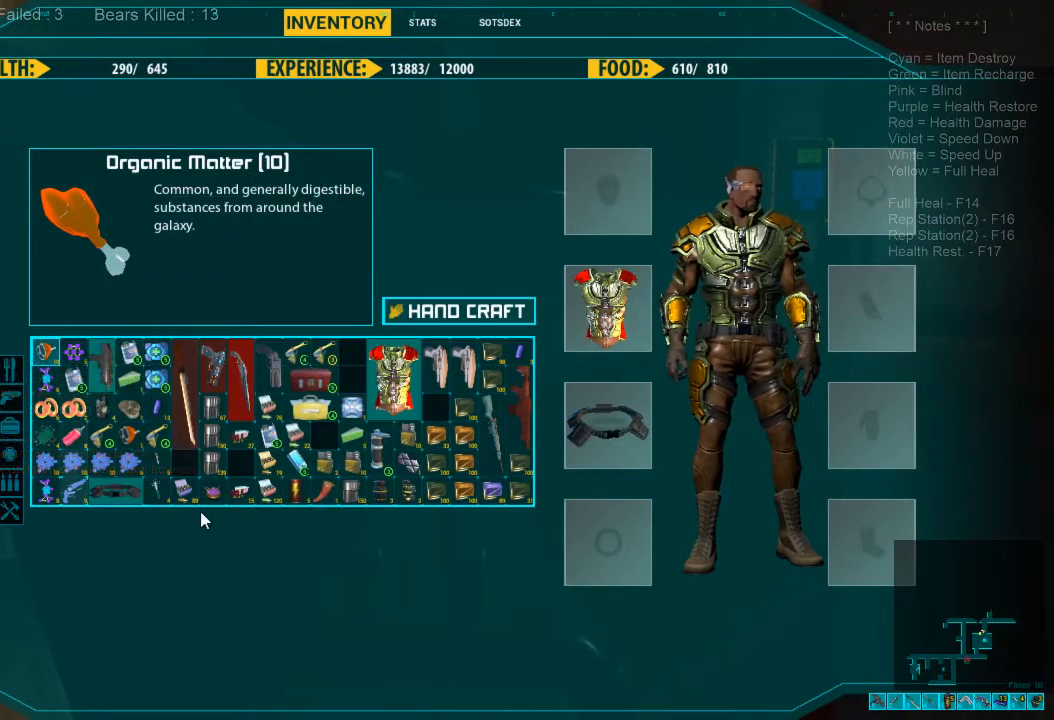
{"keys": [], "mouse": [], "events": []}
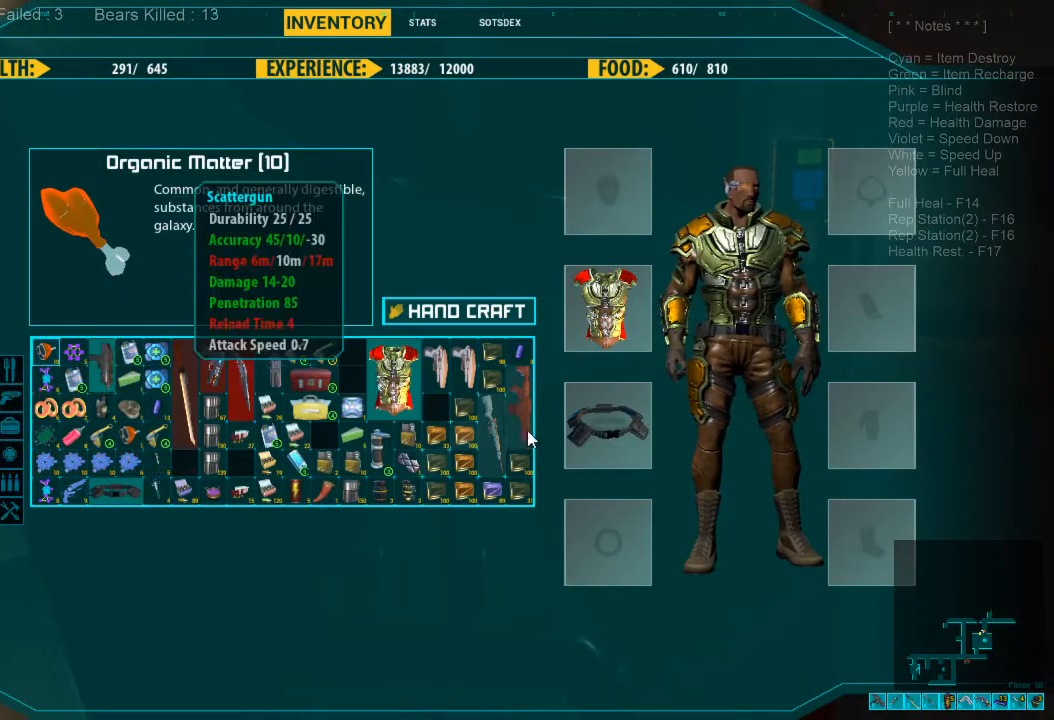
{"keys": [], "mouse": [], "events": []}
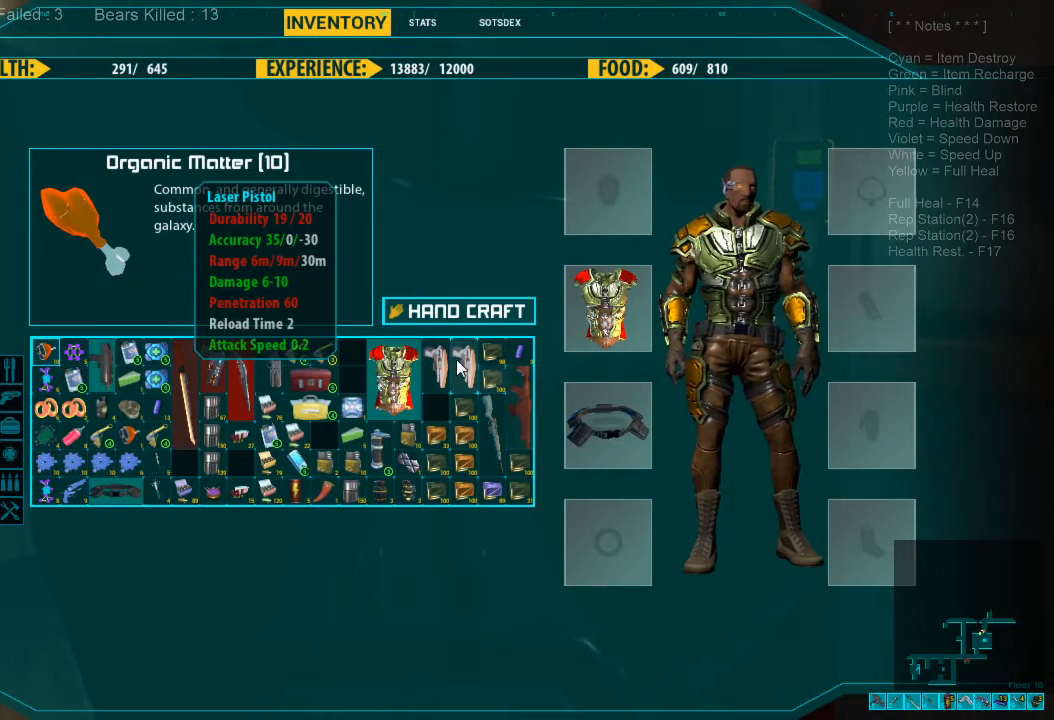
{"keys": [], "mouse": [], "events": []}
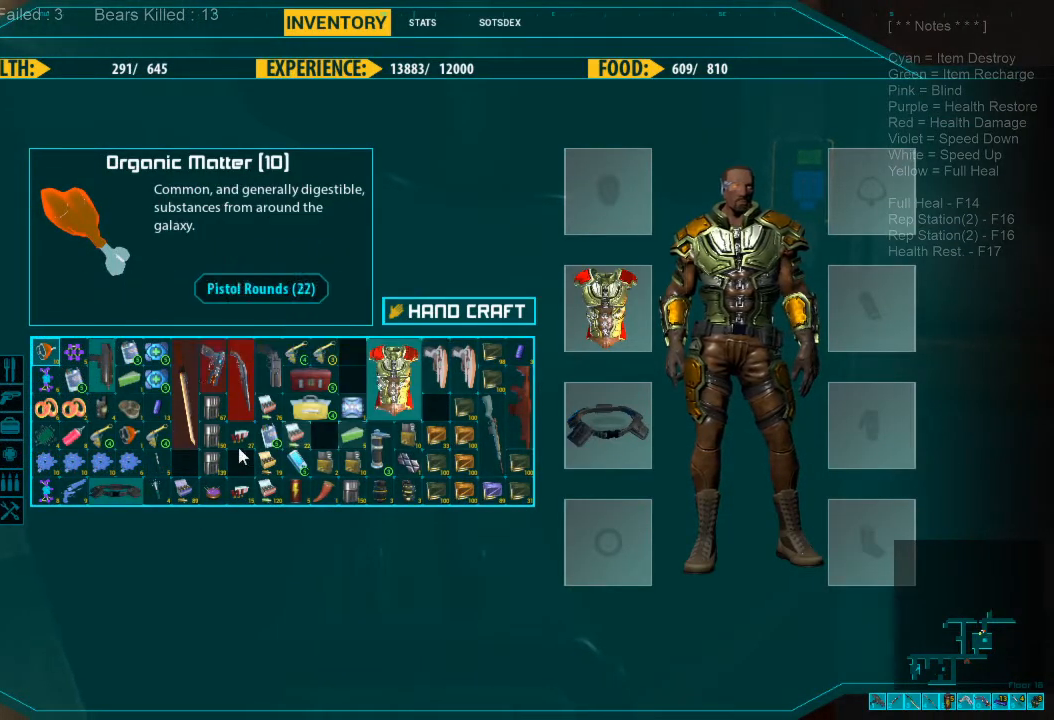
{"keys": [], "mouse": [], "events": []}
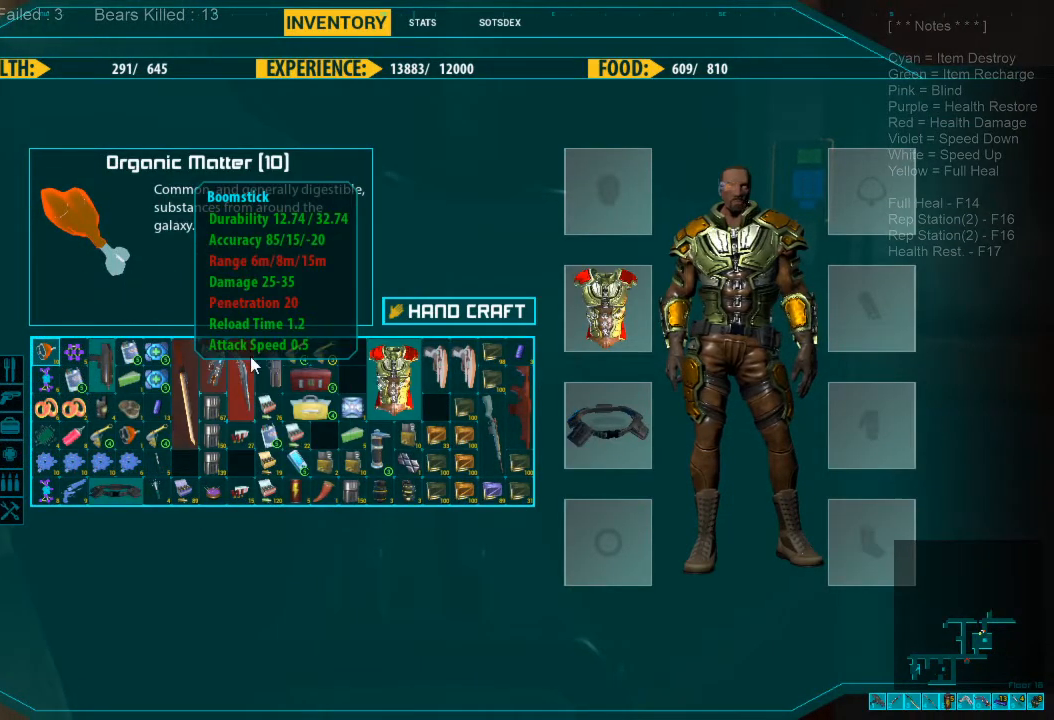
{"keys": [], "mouse": [], "events": []}
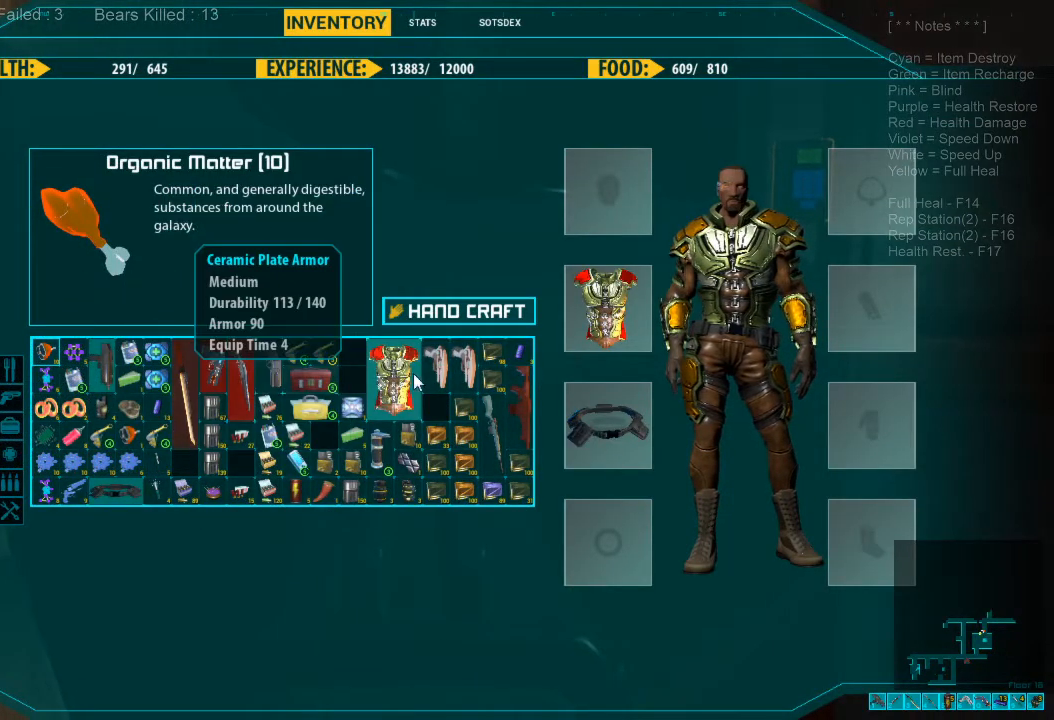
{"keys": [], "mouse": ["left"], "events": [[433, "mouse_left", "down"]]}
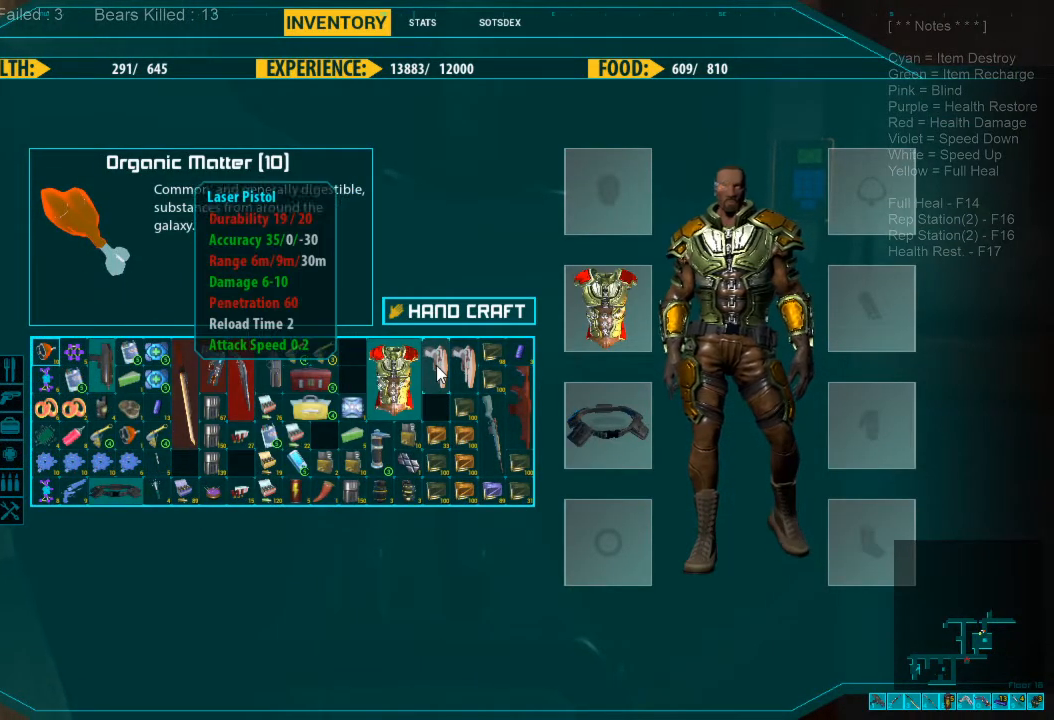
{"keys": [], "mouse": [], "events": [[233, "mouse_left", "up"], [300, "mouse_left", "down"], [400, "mouse_left", "up"]]}
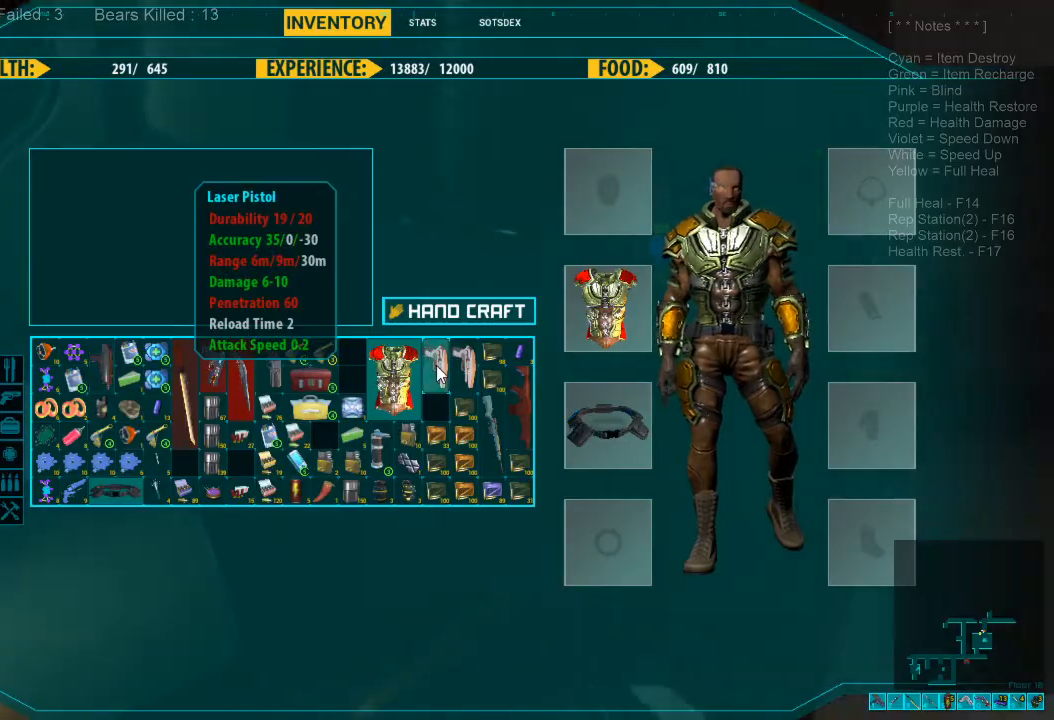
{"keys": [], "mouse": [], "events": []}
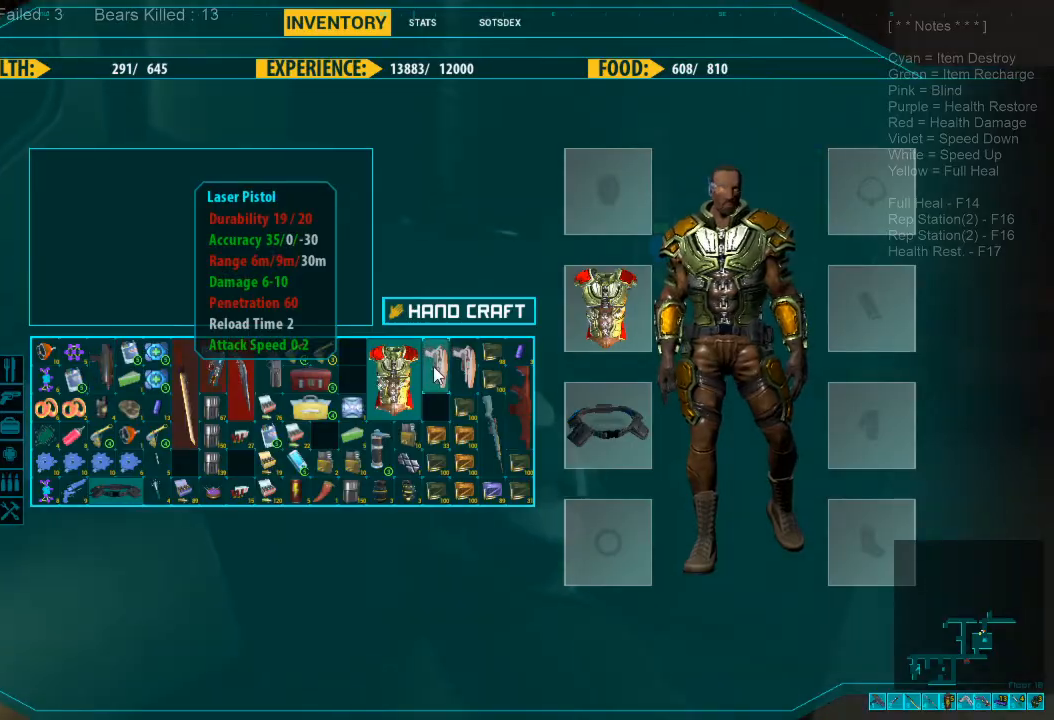
{"keys": [], "mouse": [], "events": []}
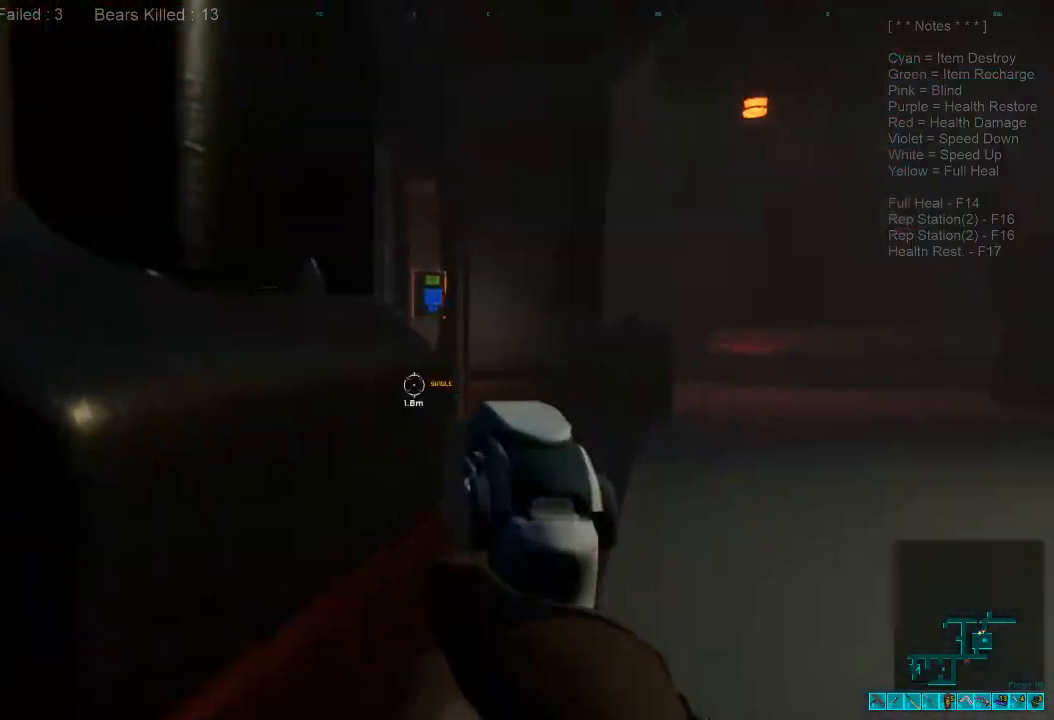
{"keys": ["d", "w"], "mouse": [], "events": [[133, "d", "down"], [200, "mouse_right", "down"], [200, "w", "down"], [333, "mouse_right", "up"]]}
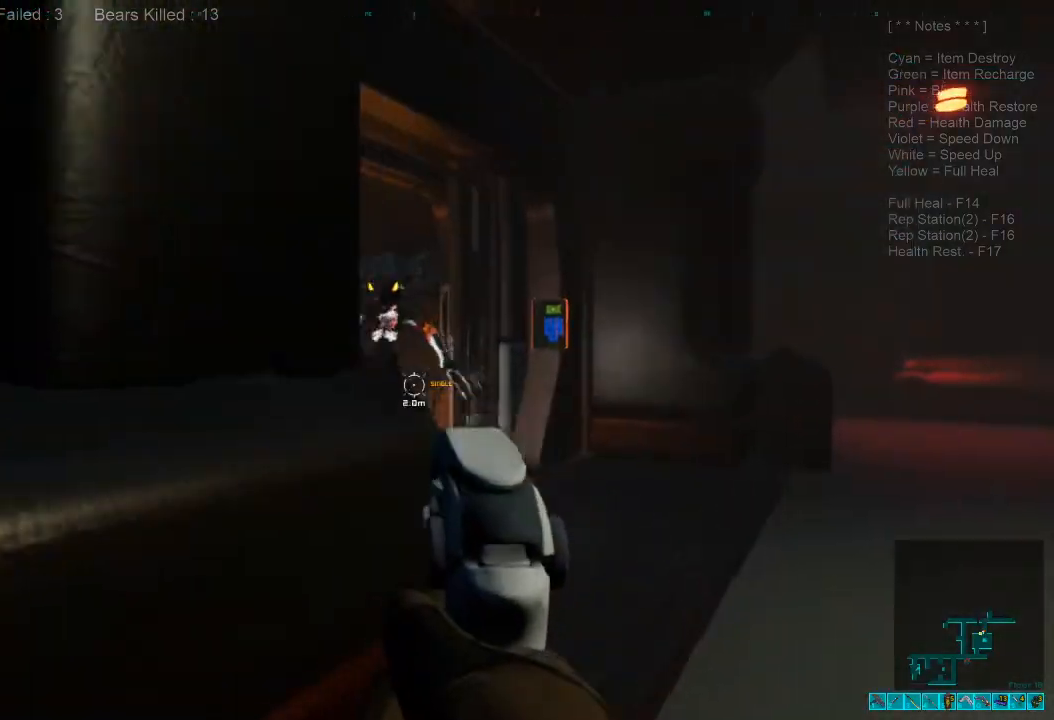
{"keys": ["d", "w"], "mouse": [], "events": [[67, "w", "up"], [167, "mouse_right", "down"], [167, "w", "down"], [267, "mouse_right", "up"]]}
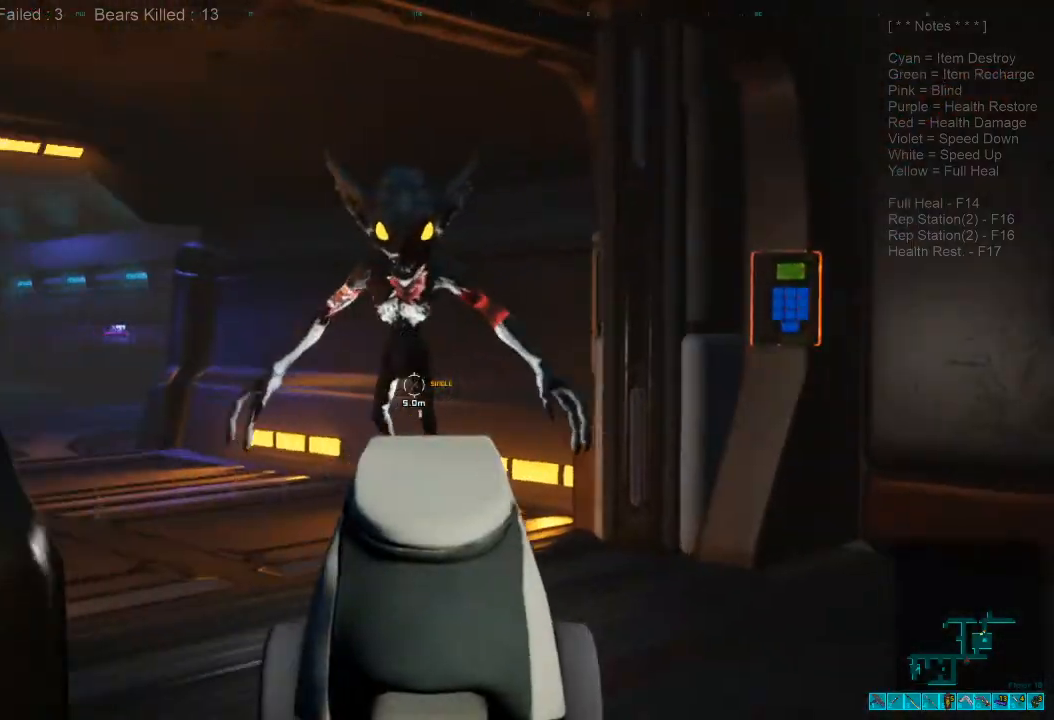
{"keys": ["w"], "mouse": ["left"], "events": [[67, "d", "up"], [100, "mouse_left", "down"], [200, "mouse_left", "up"], [300, "mouse_left", "down"], [433, "mouse_left", "up"], [500, "mouse_left", "down"]]}
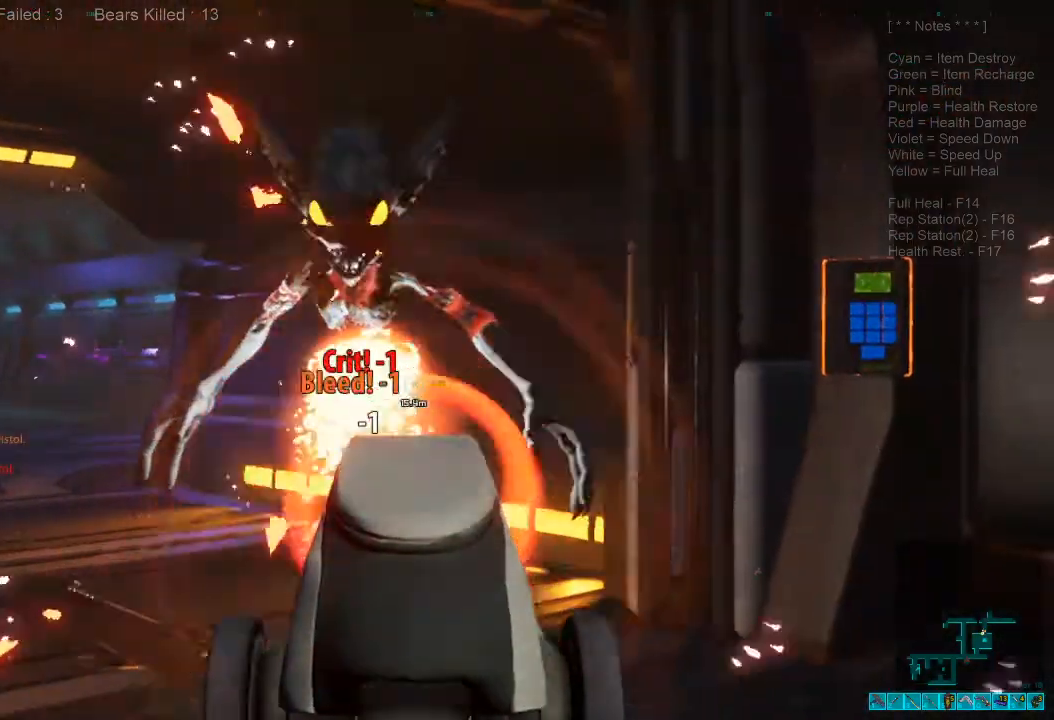
{"keys": [], "mouse": [], "events": [[100, "mouse_left", "up"], [200, "mouse_left", "down"], [300, "mouse_left", "up"], [367, "mouse_left", "down"], [467, "mouse_left", "up"], [467, "w", "up"]]}
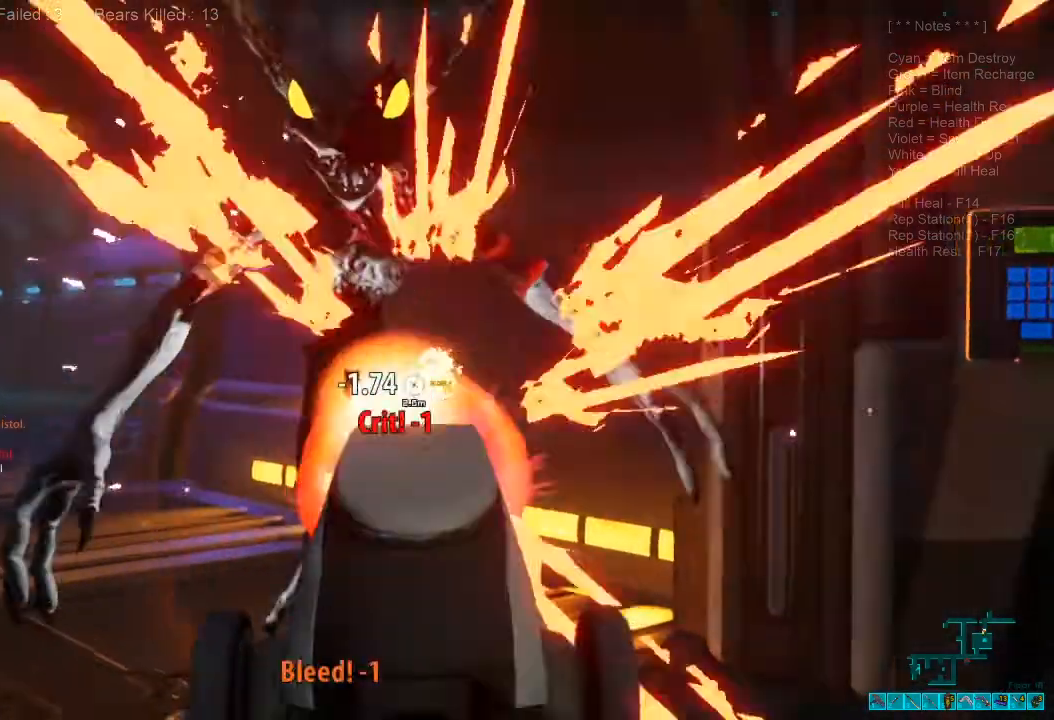
{"keys": ["s"], "mouse": ["left"], "events": [[67, "mouse_left", "down"], [167, "mouse_left", "up"], [267, "mouse_left", "down"], [267, "s", "down"], [367, "mouse_left", "up"], [467, "mouse_left", "down"]]}
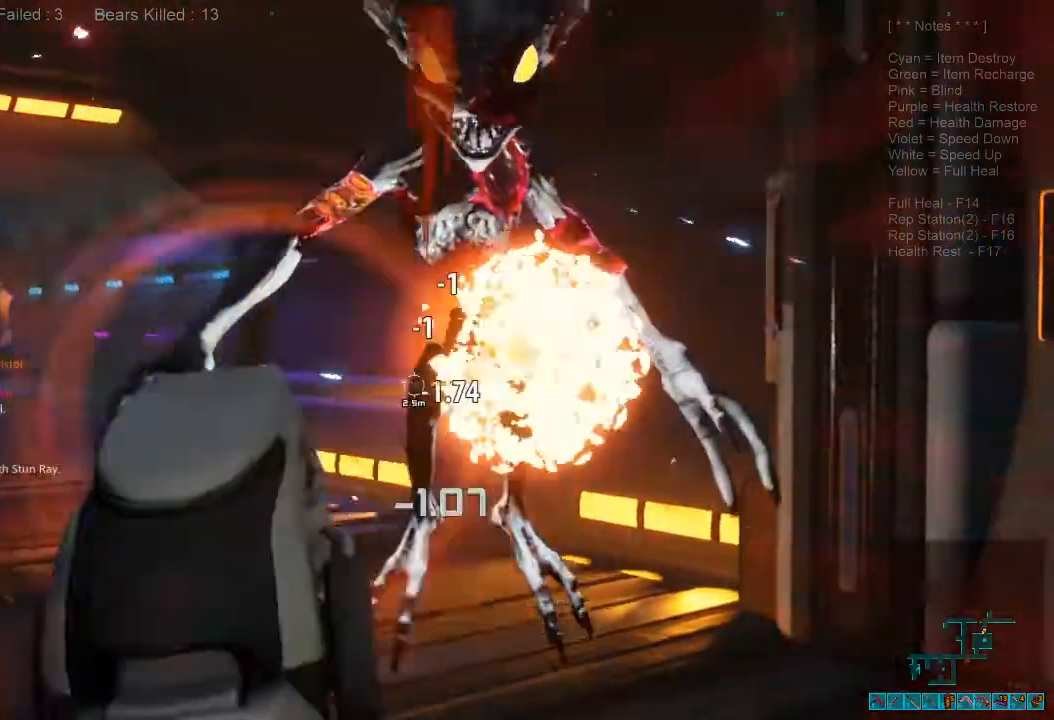
{"keys": ["s"], "mouse": [], "events": [[67, "mouse_left", "up"], [167, "mouse_left", "down"], [267, "mouse_left", "up"], [367, "mouse_left", "down"], [467, "mouse_left", "up"]]}
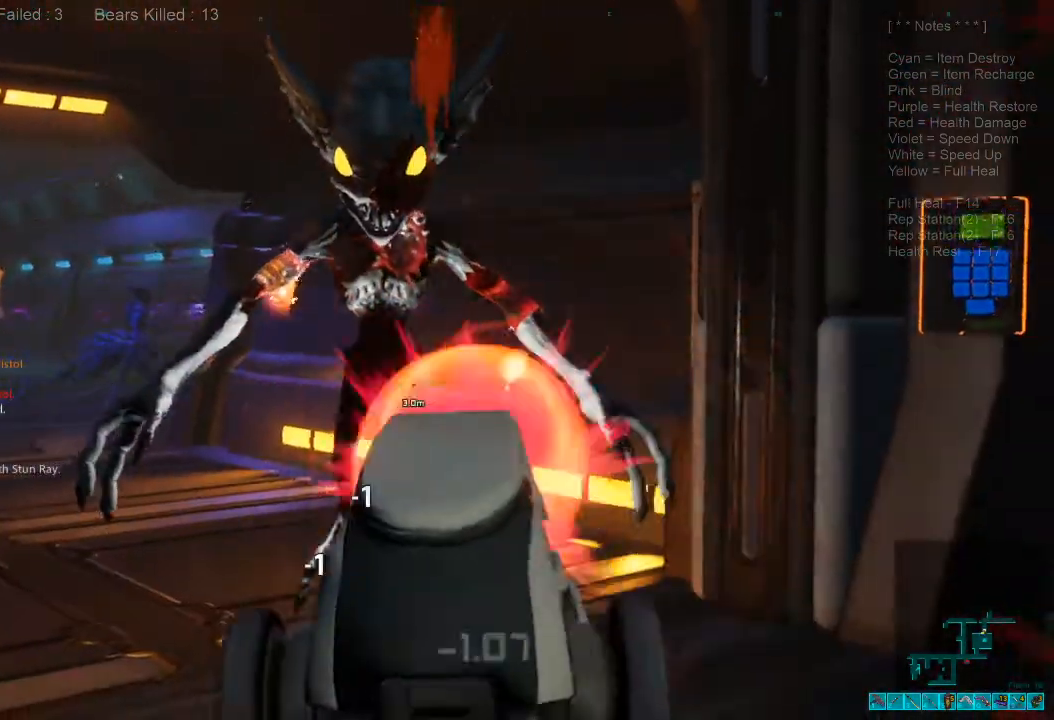
{"keys": ["s"], "mouse": ["left"], "events": [[67, "mouse_left", "down"], [167, "mouse_left", "up"], [267, "mouse_left", "down"], [367, "mouse_left", "up"], [500, "mouse_left", "down"]]}
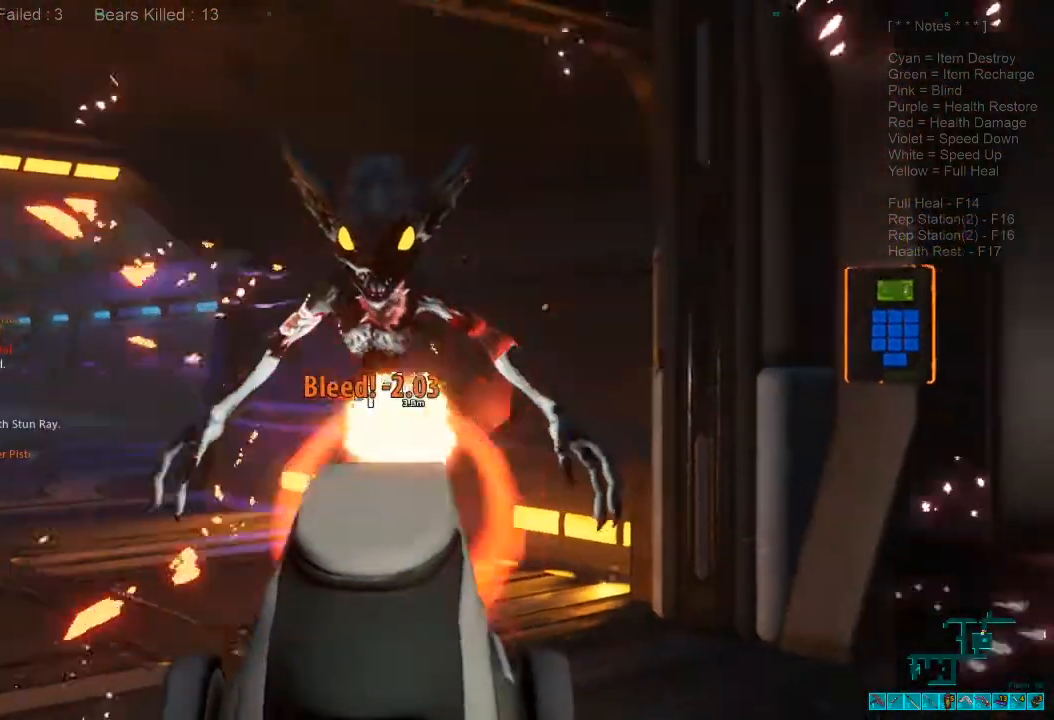
{"keys": ["s"], "mouse": [], "events": [[100, "mouse_left", "up"], [200, "mouse_left", "down"], [300, "mouse_left", "up"], [367, "mouse_left", "down"], [500, "mouse_left", "up"]]}